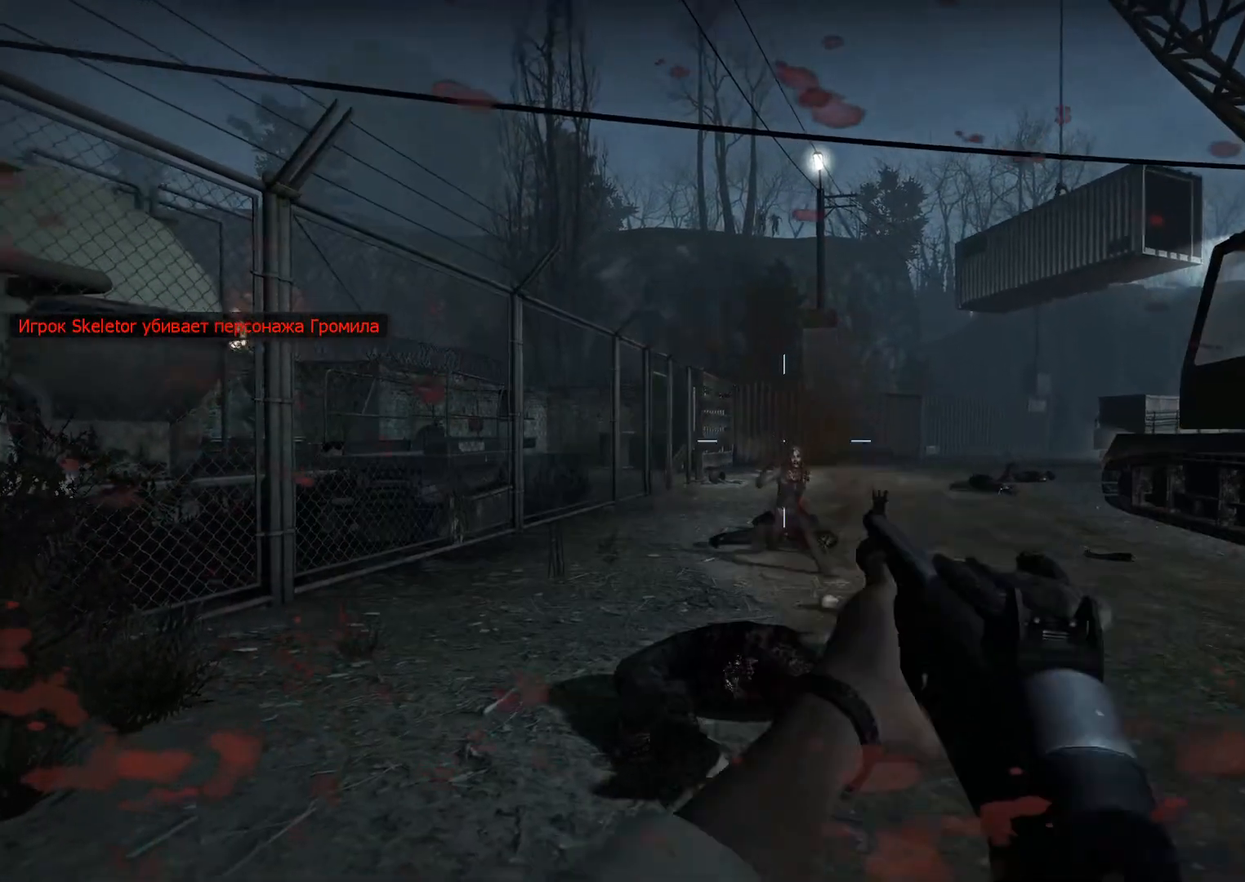
Gameplay with keyboard and mouse; each line is a JSON object with the keys and mouse buttons held at the frame after it. "events" lists presses ("down") and releases ("up") of "1", "2", "3", "4", "5", "a", "c", "ctrl", "d", "e", "f", "g", "q", "r", "s", "shift", "space", "t", "tab", "v", "w", "x", "z", "mouse_left", "mouse_wheel" and "mouse_right" between this image and that frame as [ms after this image, input, new state], when the widget could be followed in between. "mouse_left", "mouse_wheel", "mouse_right" = the "left", "wheel", "right" buttons of the "mouse" list. No other keys are recorded. "wheel" means that the mouse wheel is clicked or scrolled. Not read: mouse_move.
{"keys": ["ctrl"], "mouse": [], "events": [[33, "r", "up"]]}
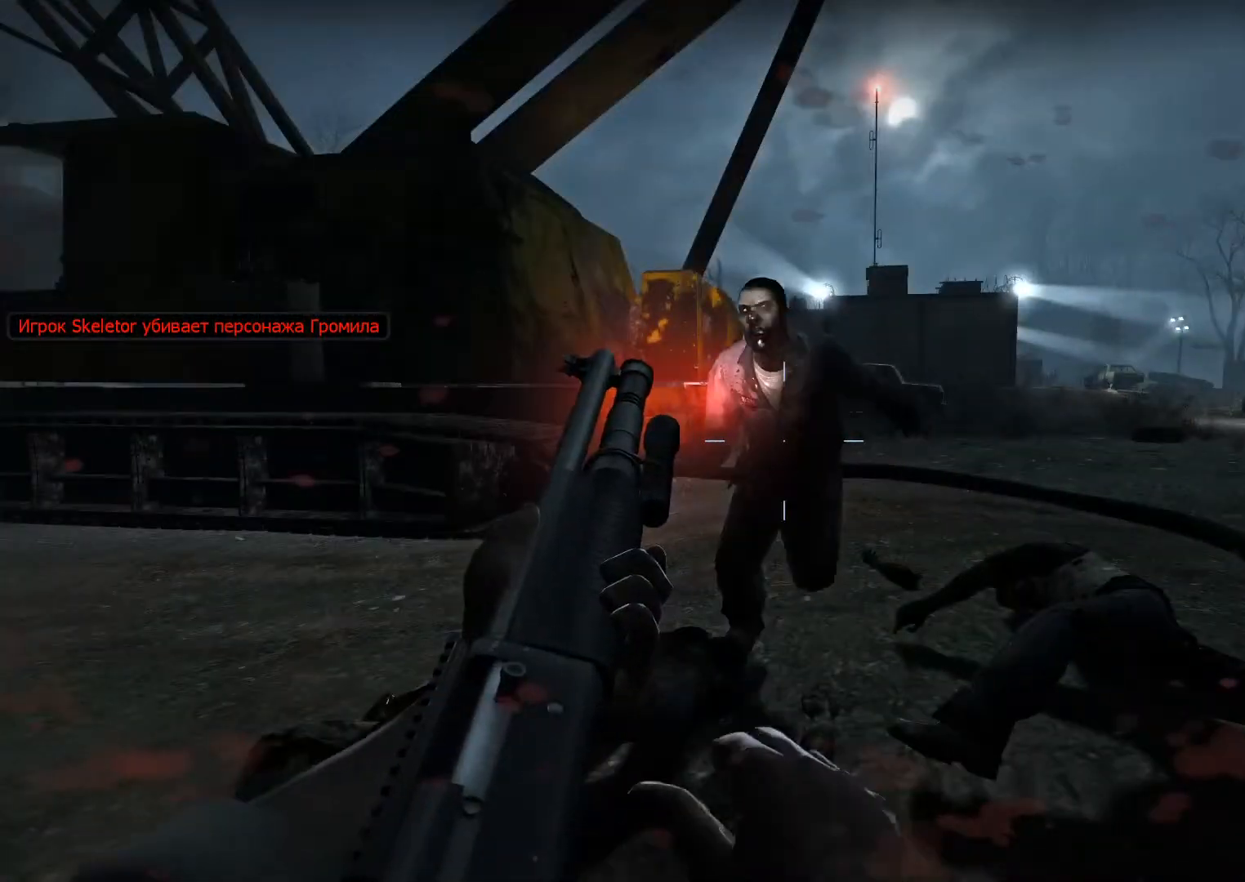
{"keys": ["ctrl", "r"], "mouse": [], "events": [[183, "mouse_left", "down"], [417, "mouse_left", "up"], [467, "r", "down"]]}
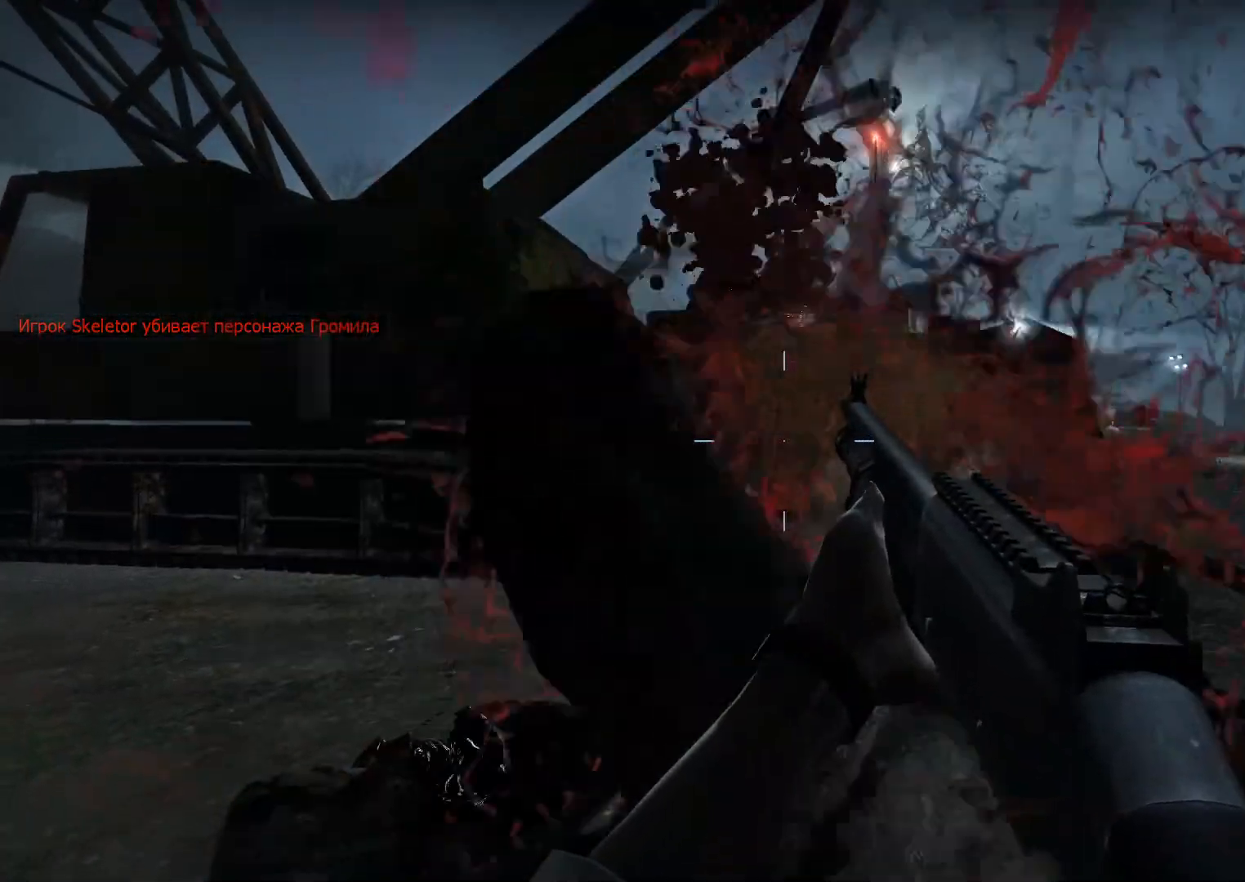
{"keys": ["ctrl"], "mouse": [], "events": [[100, "r", "up"]]}
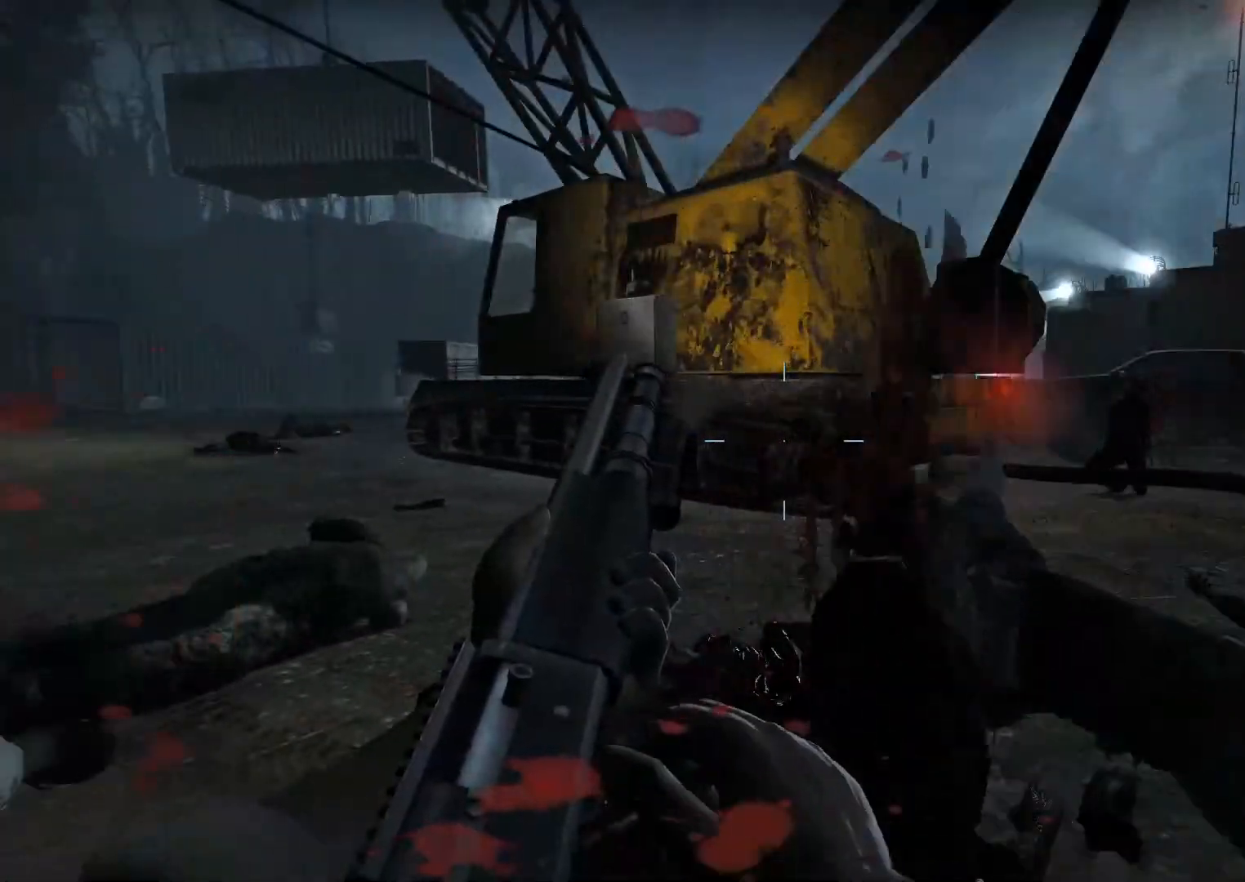
{"keys": ["ctrl"], "mouse": [], "events": []}
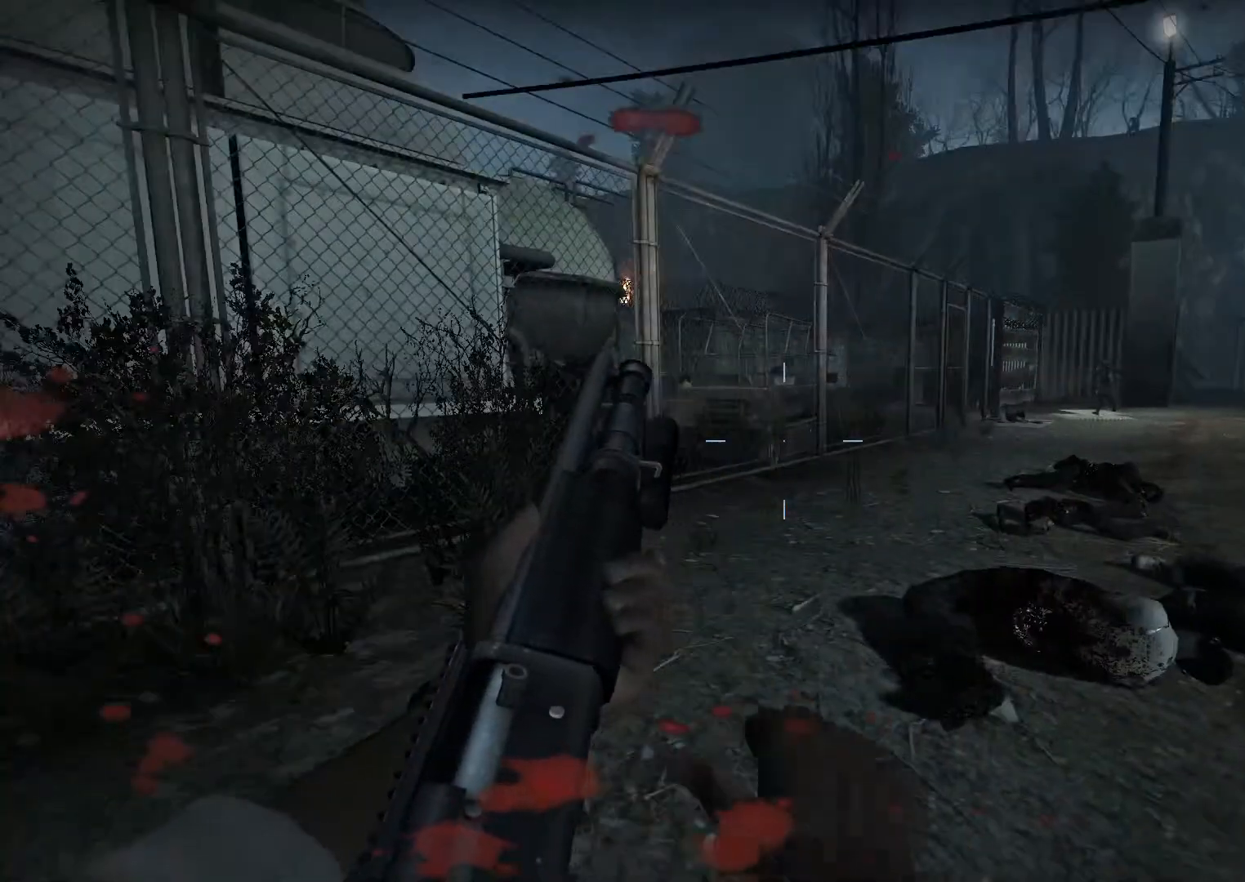
{"keys": ["ctrl"], "mouse": [], "events": []}
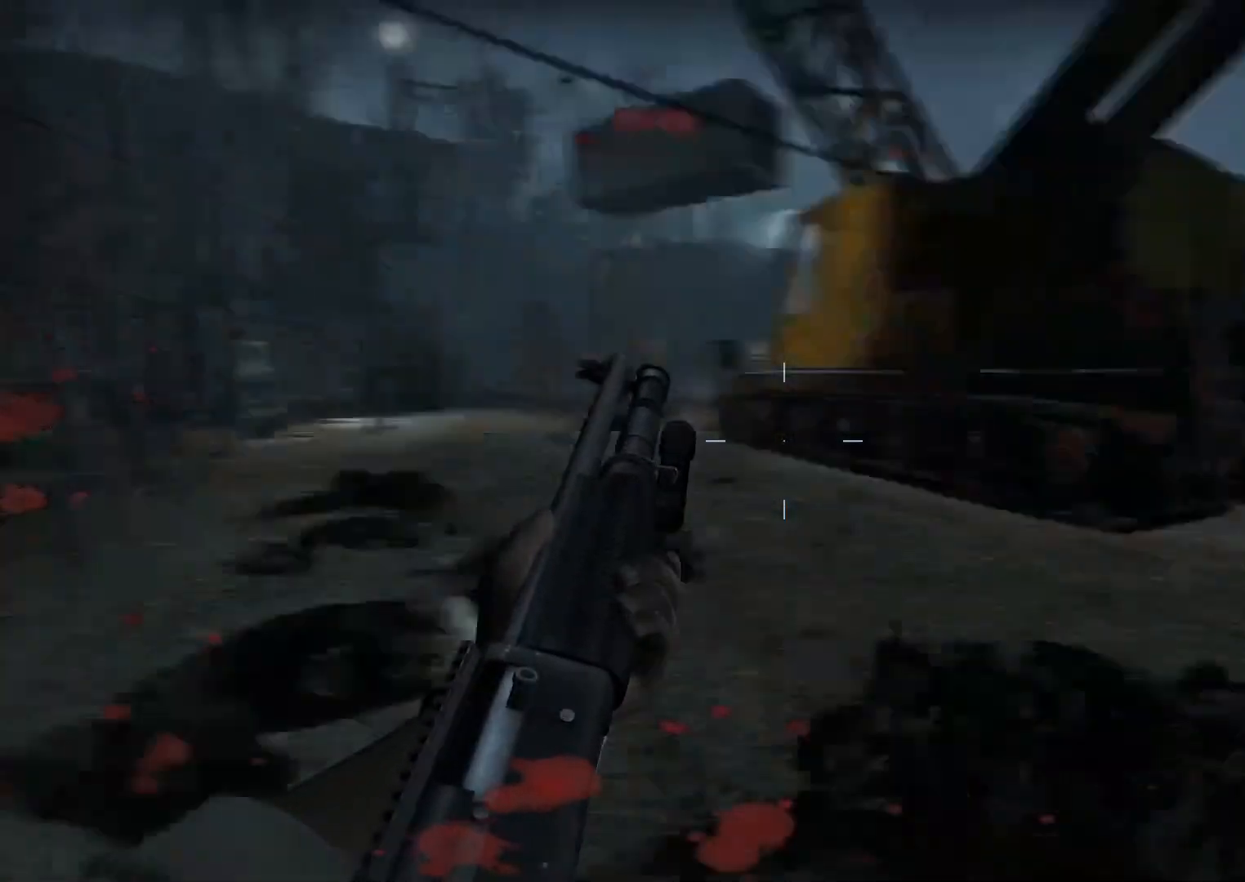
{"keys": ["ctrl"], "mouse": [], "events": []}
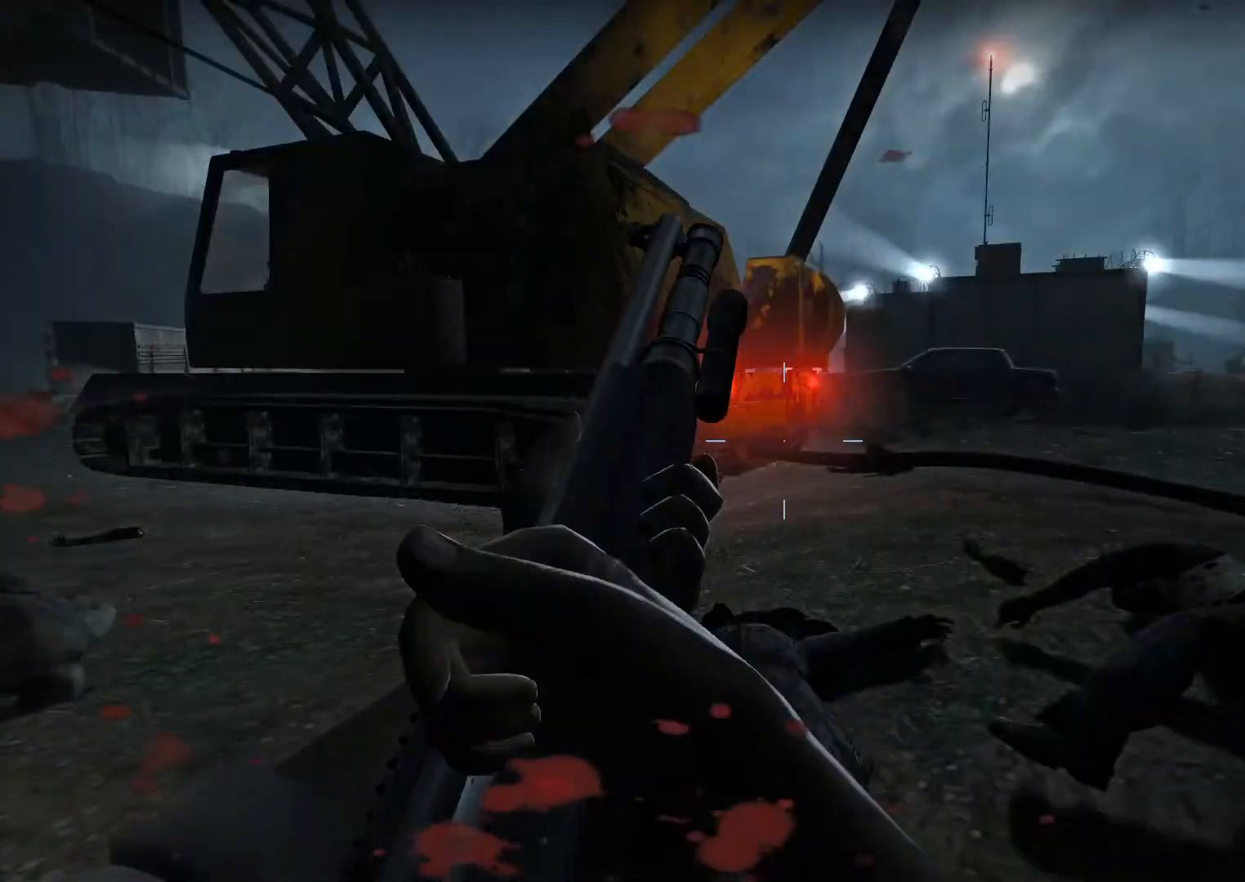
{"keys": ["ctrl"], "mouse": [], "events": []}
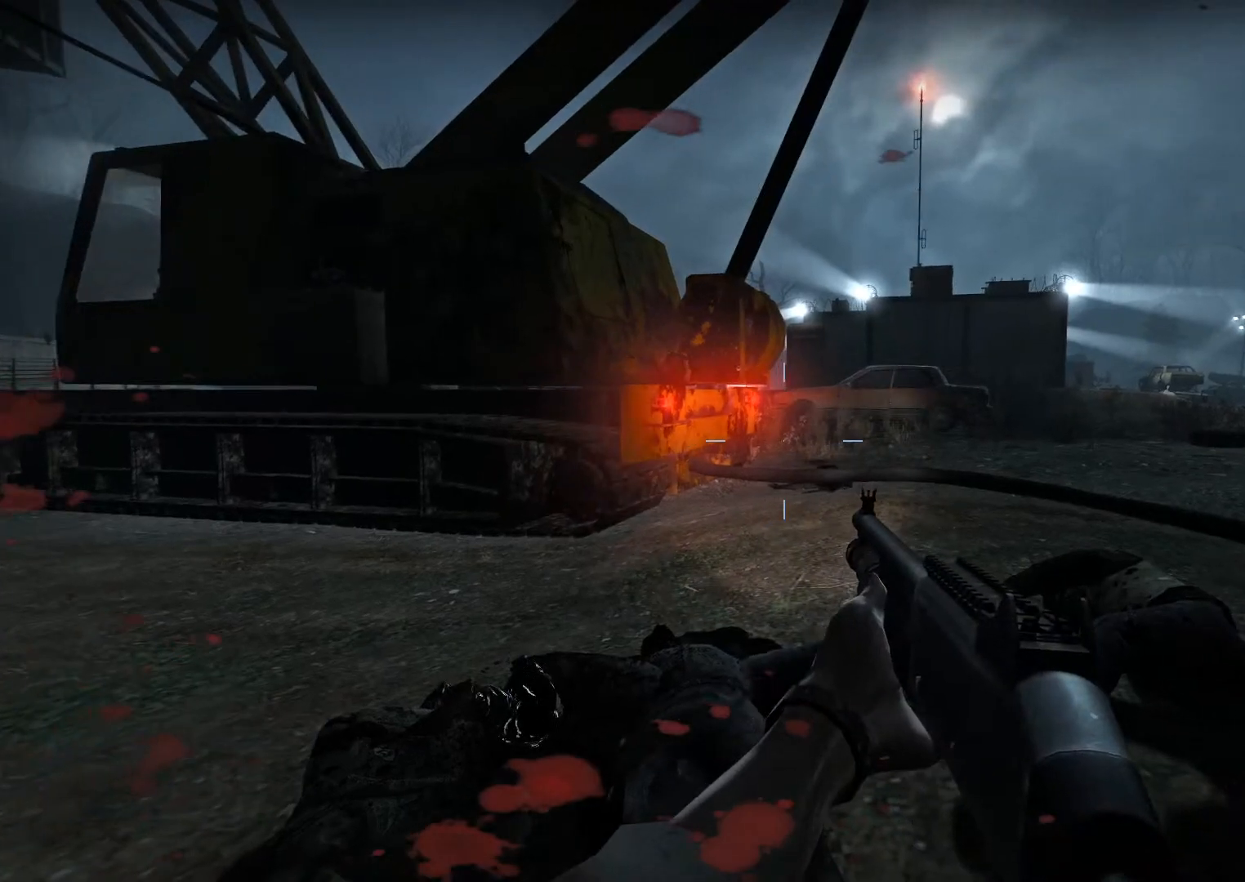
{"keys": ["ctrl"], "mouse": [], "events": []}
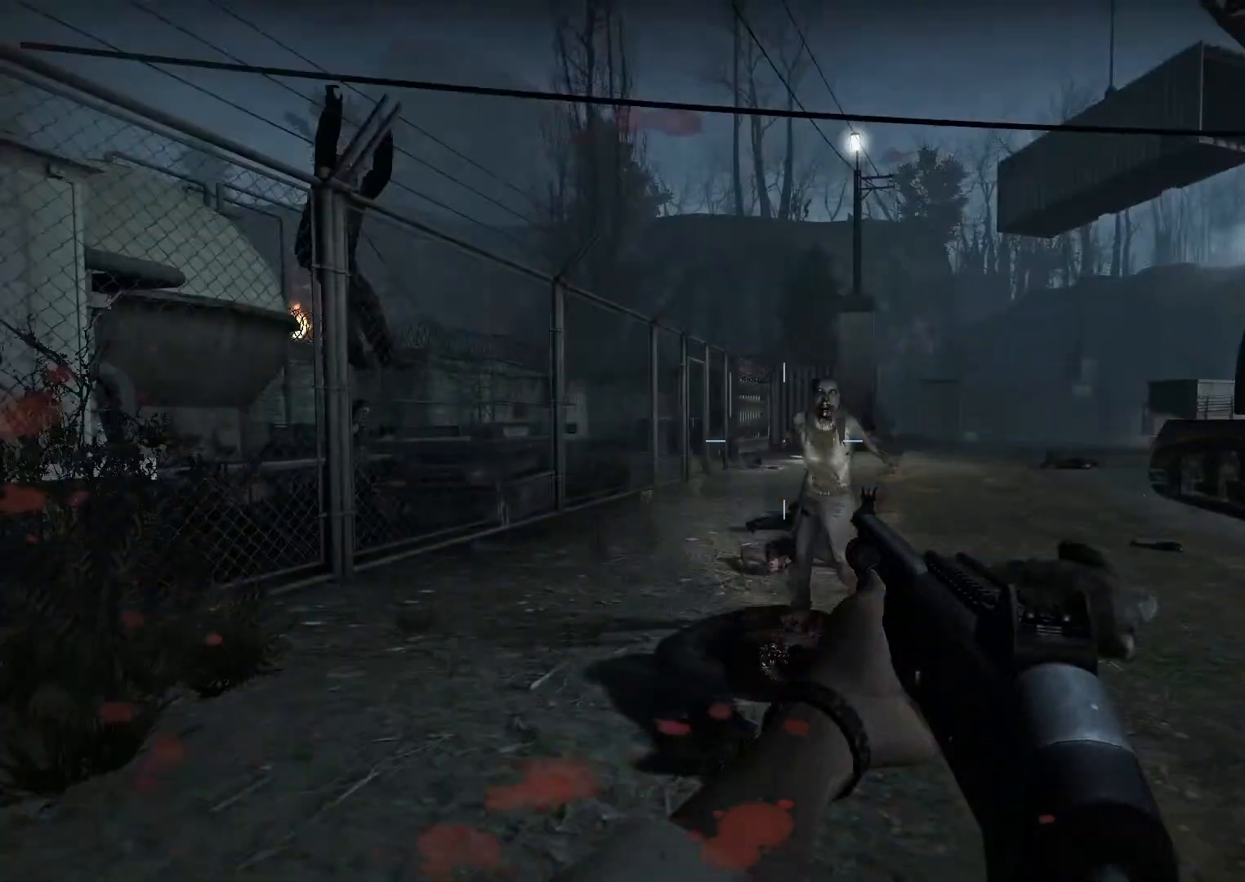
{"keys": ["ctrl"], "mouse": ["left"], "events": [[383, "mouse_left", "down"]]}
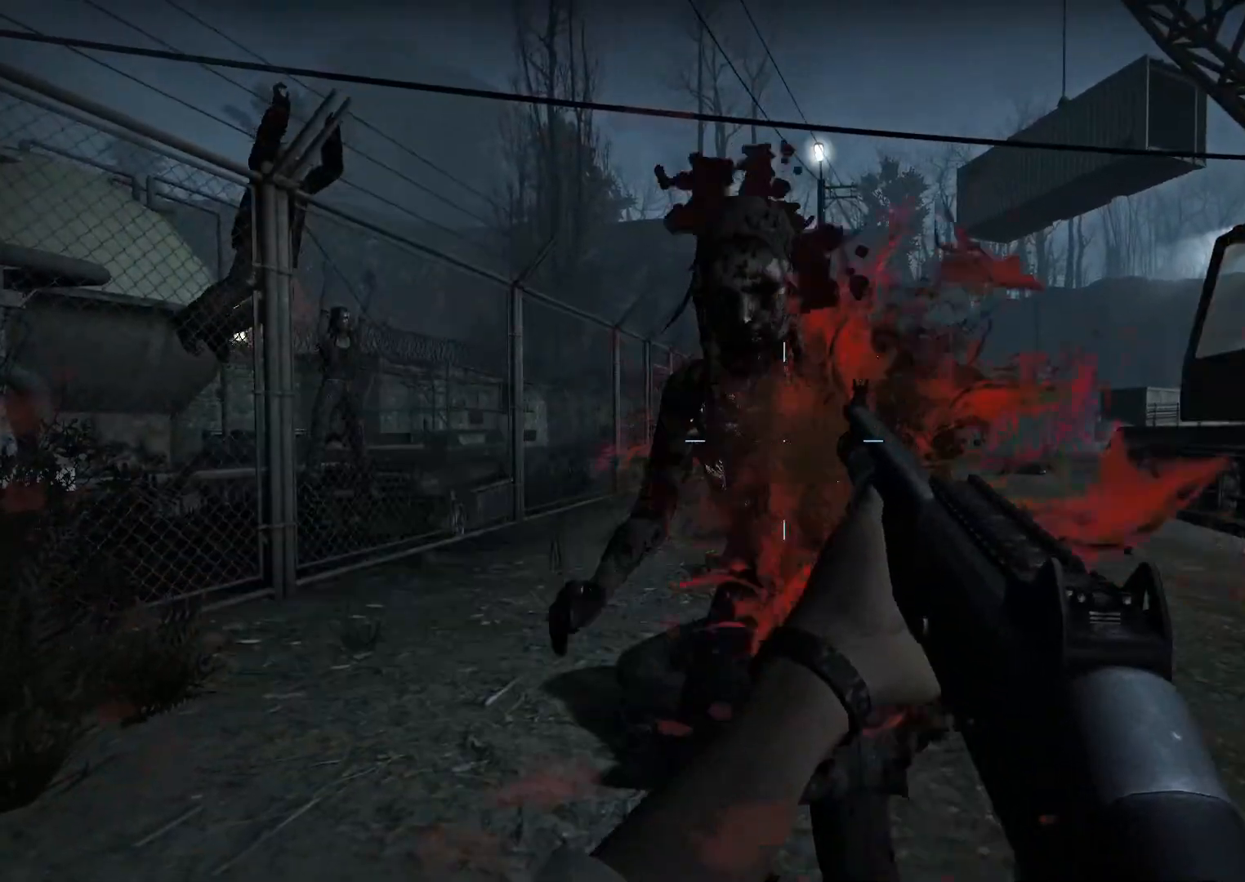
{"keys": ["ctrl", "r"], "mouse": [], "events": [[17, "mouse_left", "up"], [167, "f", "down"], [250, "f", "up"], [483, "r", "down"]]}
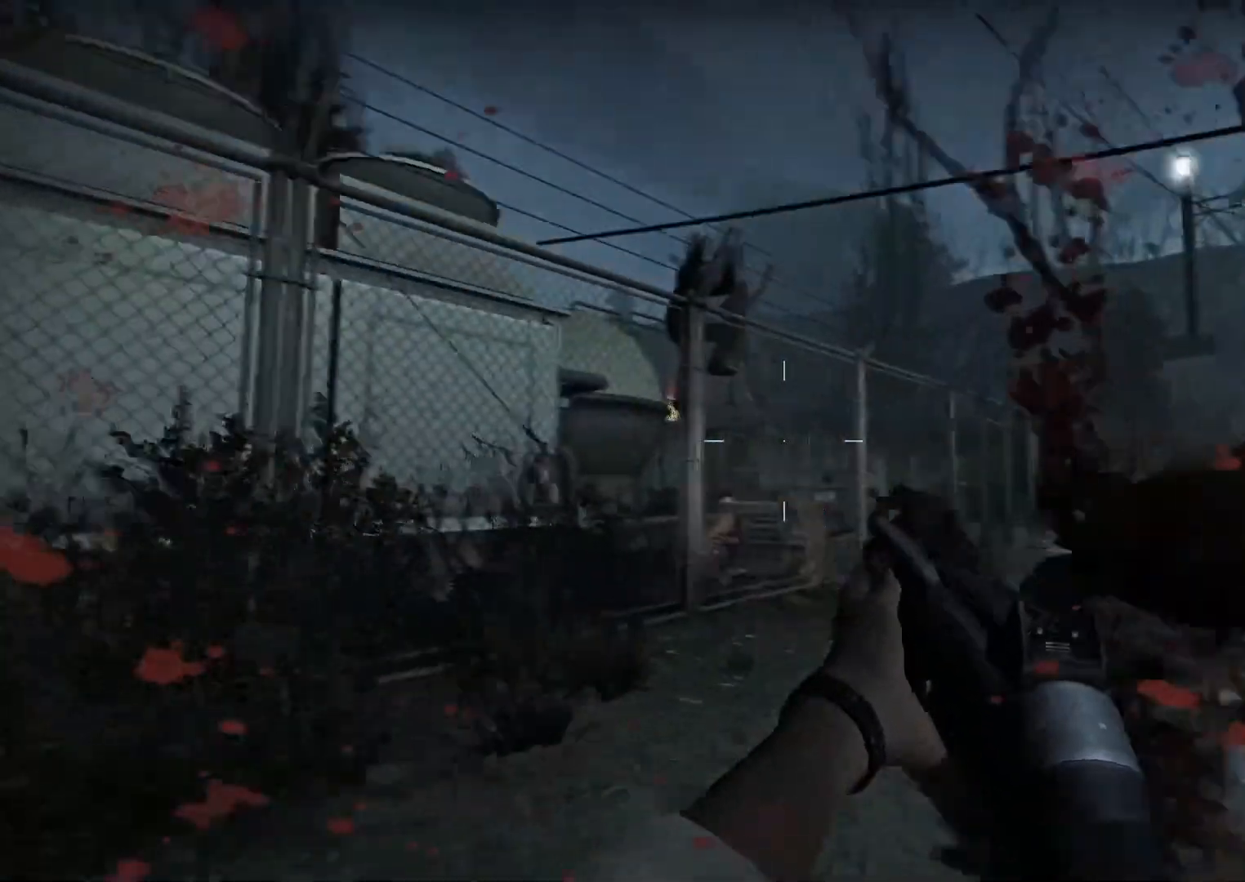
{"keys": ["ctrl"], "mouse": ["left"], "events": [[83, "r", "up"], [317, "mouse_left", "down"]]}
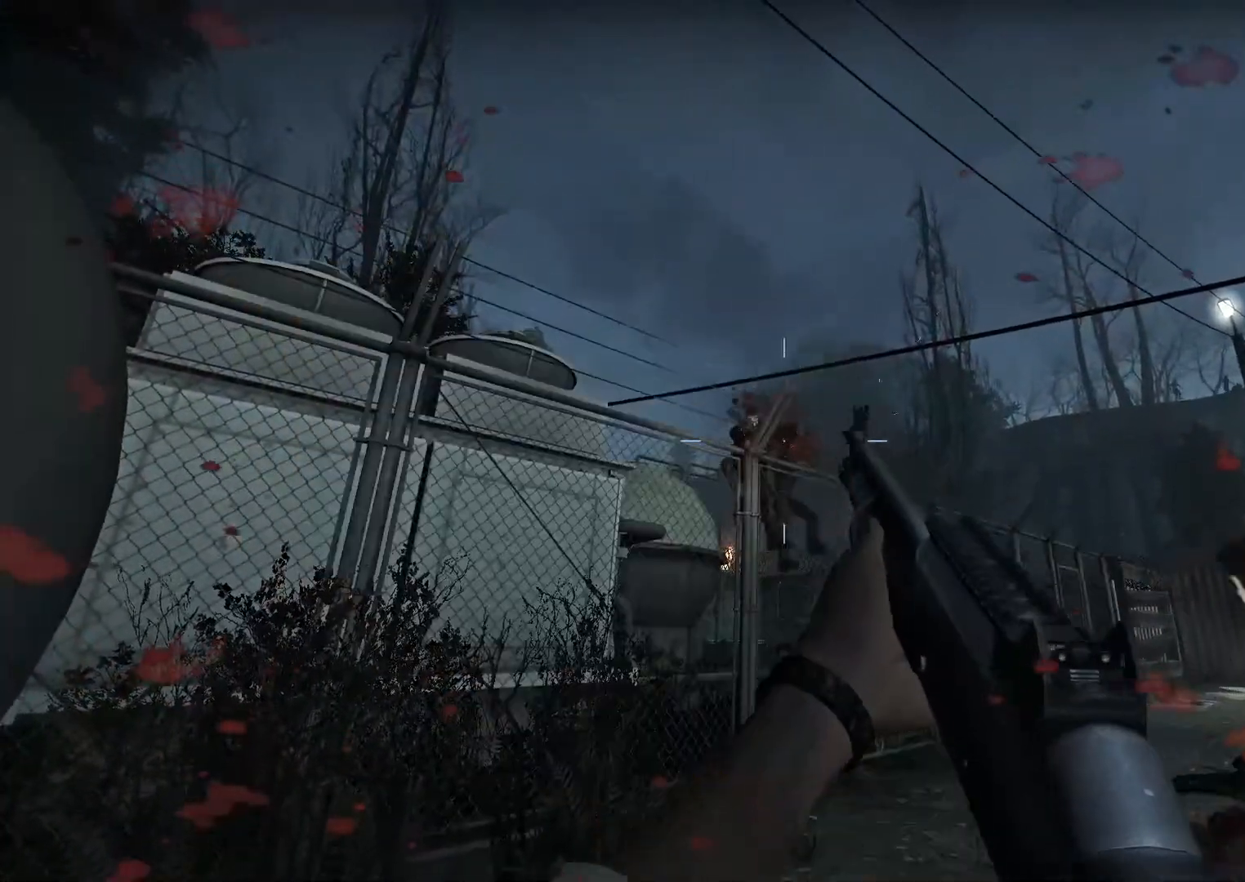
{"keys": ["ctrl"], "mouse": [], "events": [[50, "mouse_left", "up"], [183, "r", "down"], [333, "r", "up"]]}
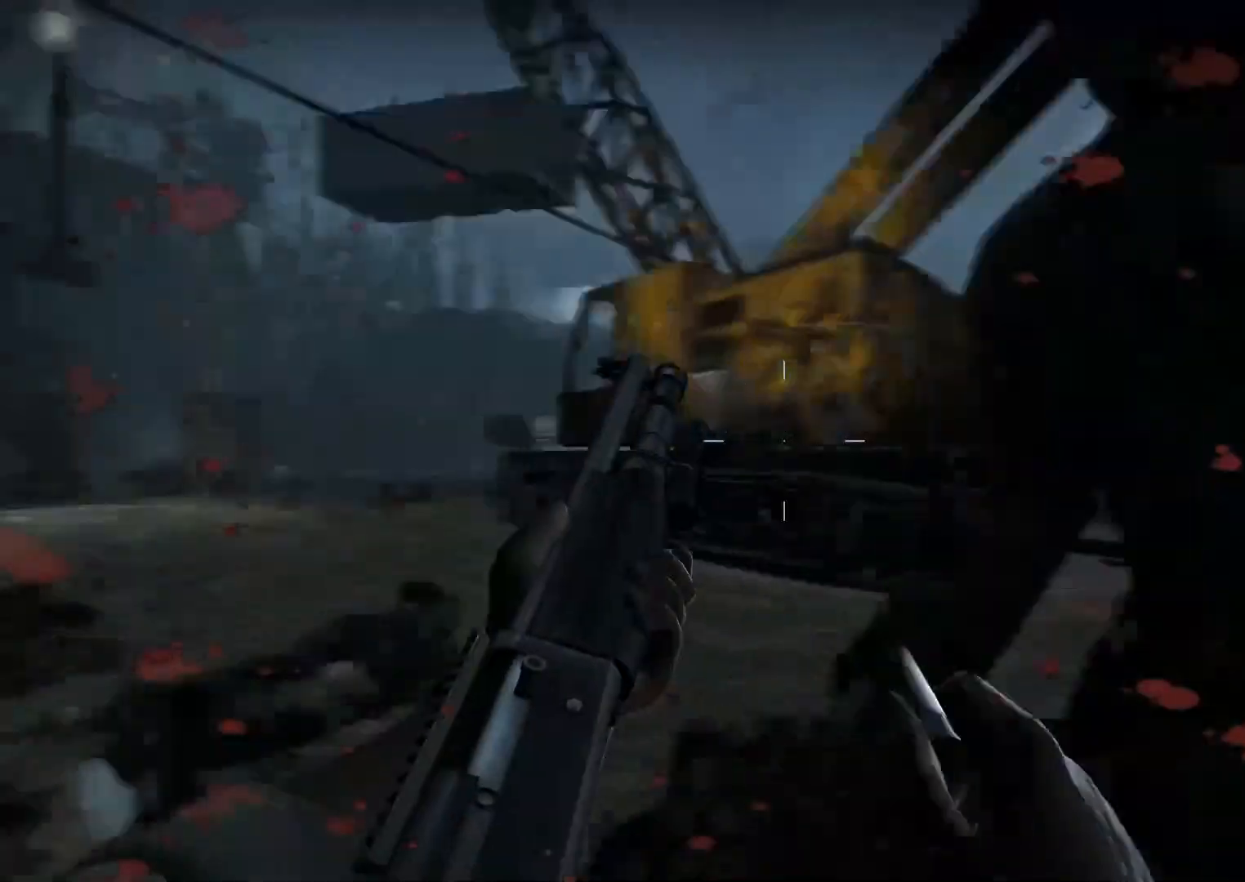
{"keys": ["ctrl"], "mouse": ["left"], "events": [[300, "mouse_left", "down"]]}
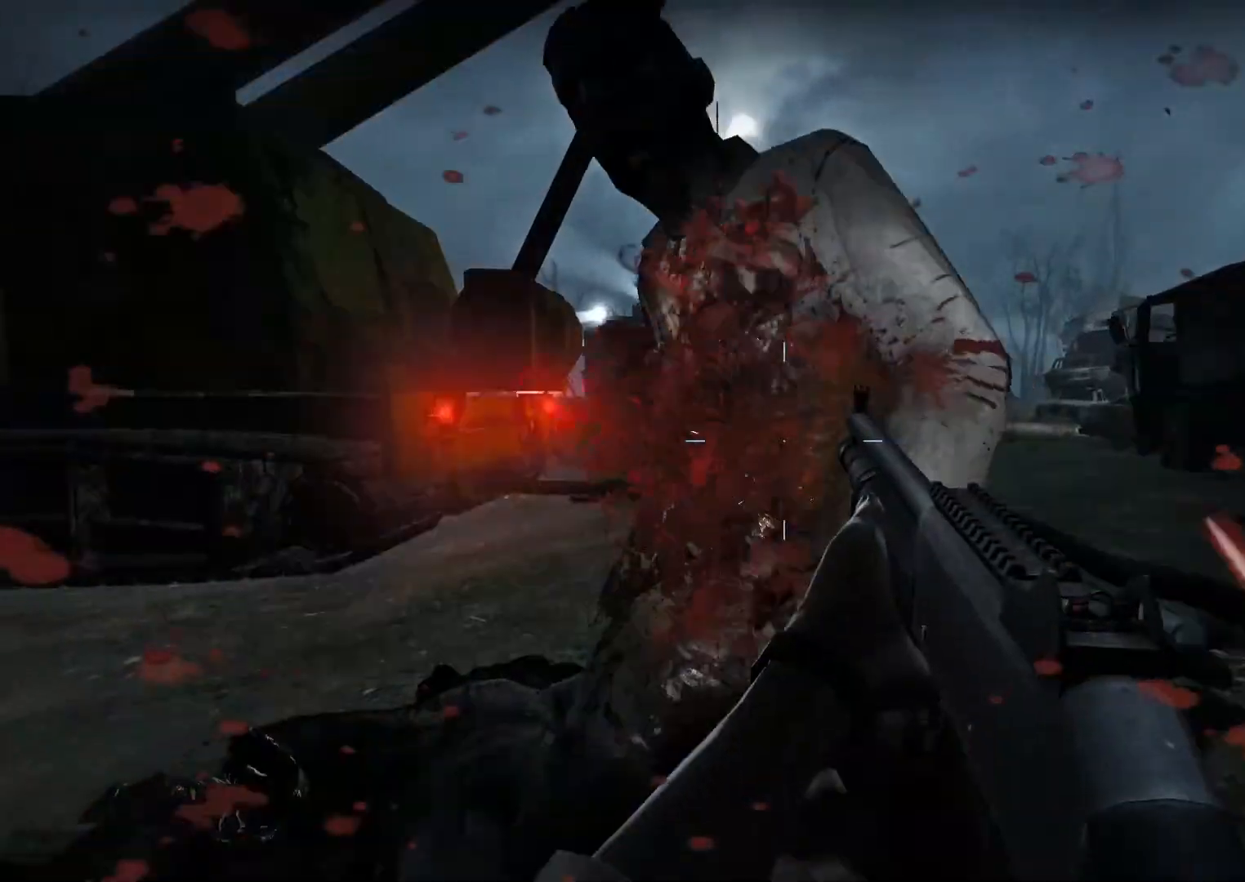
{"keys": ["ctrl"], "mouse": [], "events": [[33, "mouse_left", "up"], [83, "r", "down"], [217, "r", "up"]]}
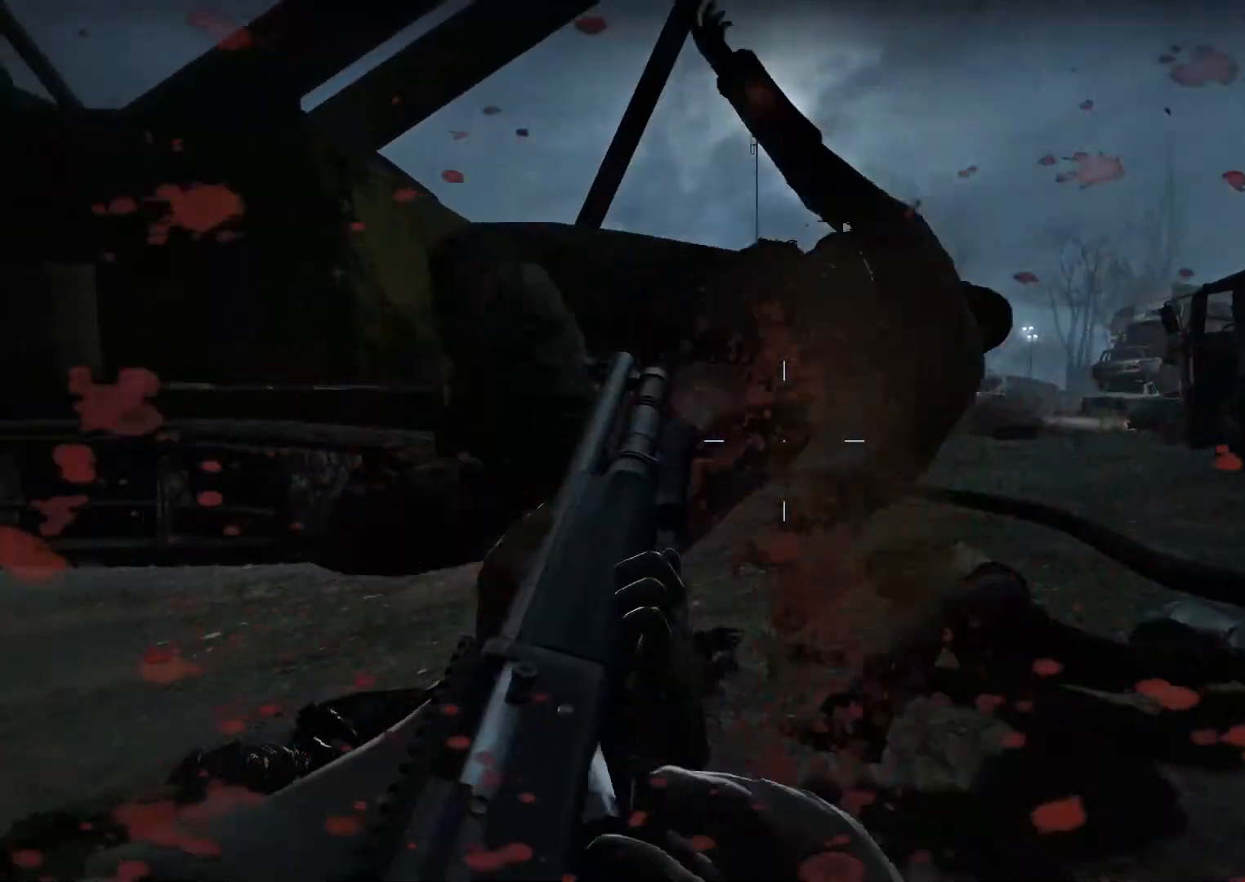
{"keys": ["ctrl"], "mouse": [], "events": []}
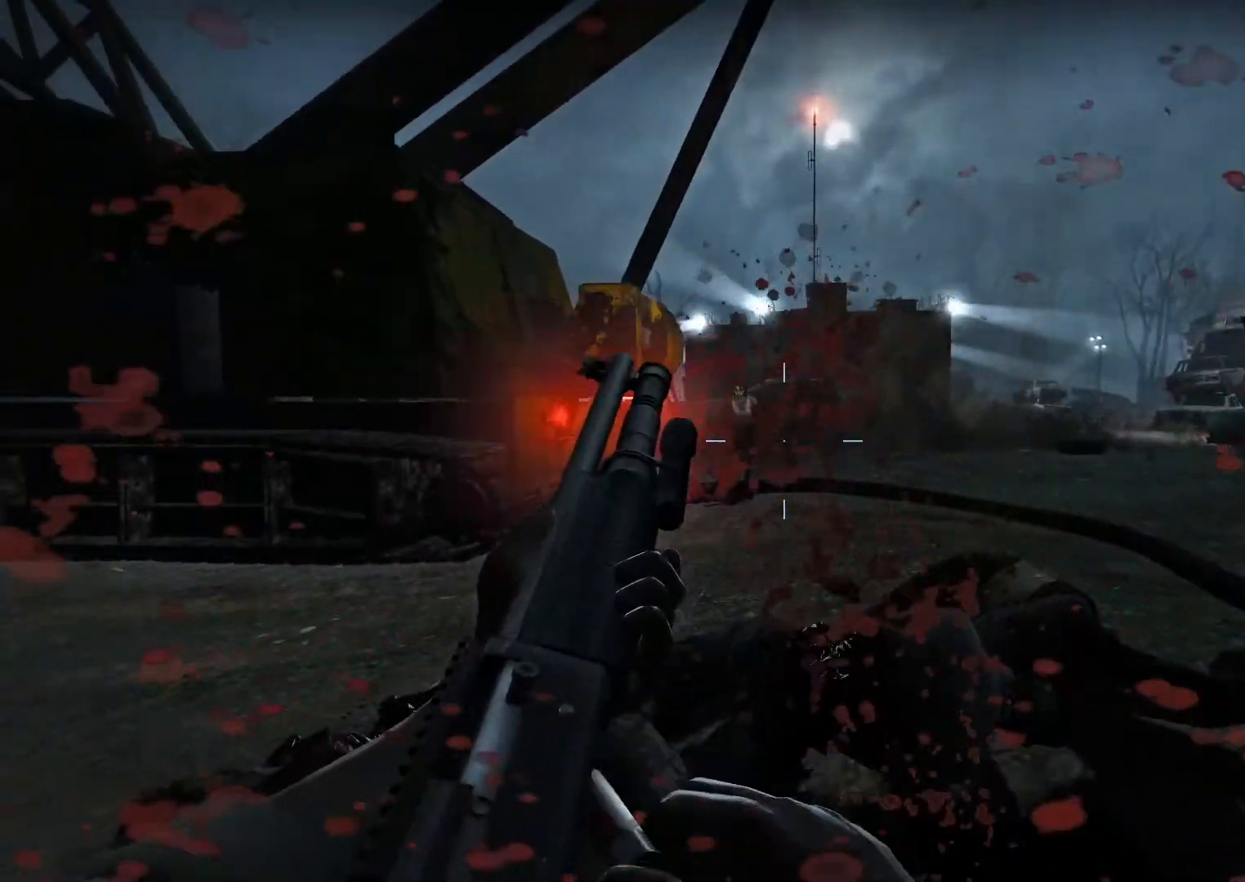
{"keys": ["ctrl", "r"], "mouse": [], "events": [[150, "mouse_left", "down"], [383, "mouse_left", "up"], [433, "r", "down"]]}
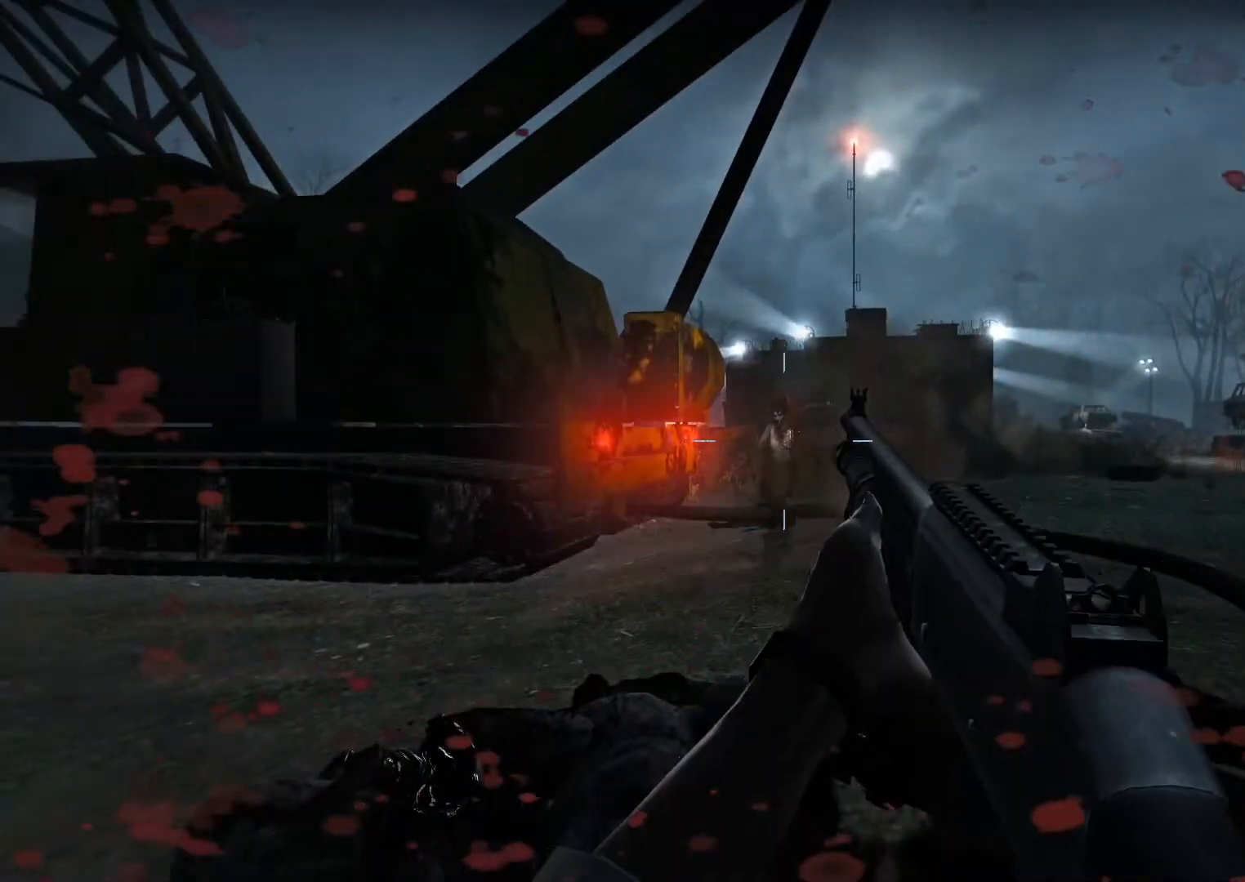
{"keys": ["ctrl"], "mouse": [], "events": [[83, "r", "up"]]}
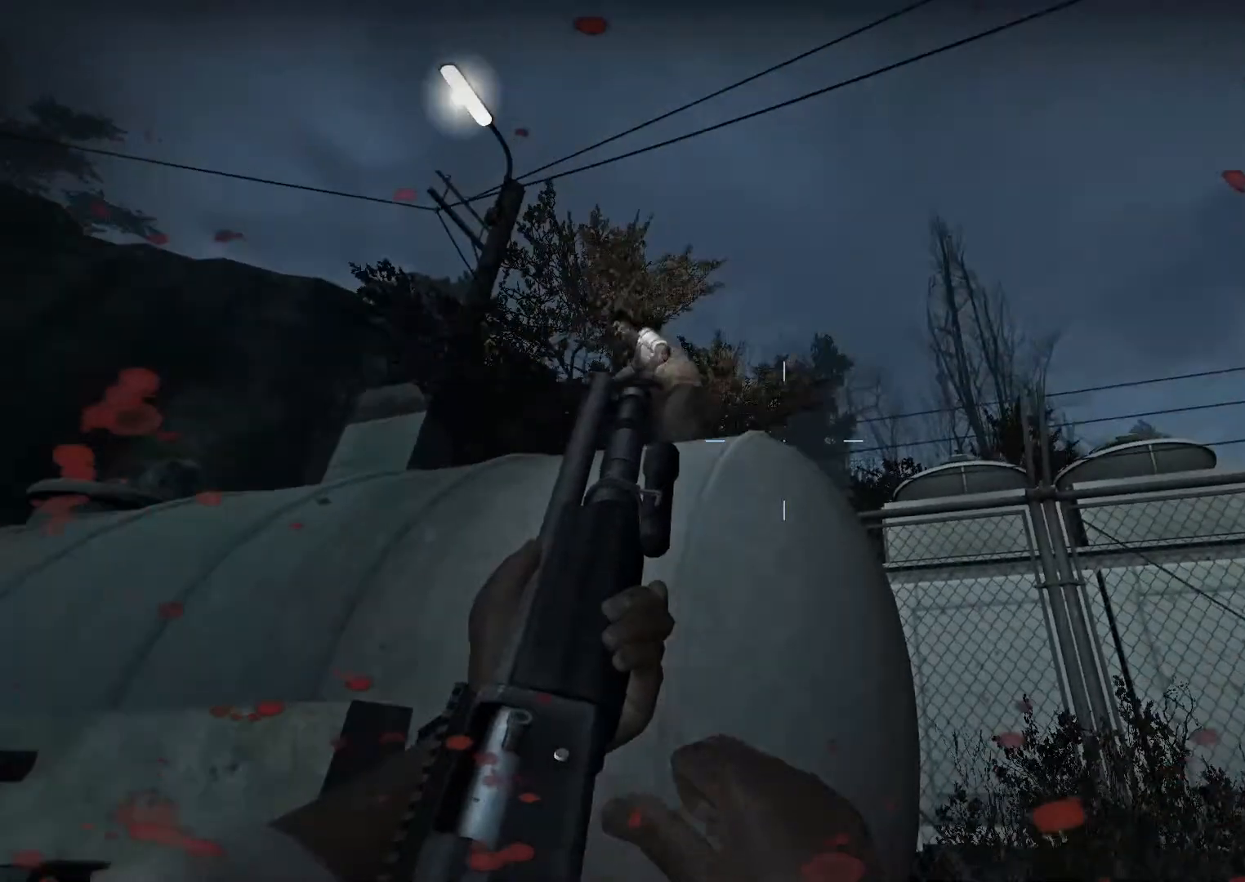
{"keys": ["ctrl"], "mouse": ["left"], "events": [[417, "mouse_left", "down"]]}
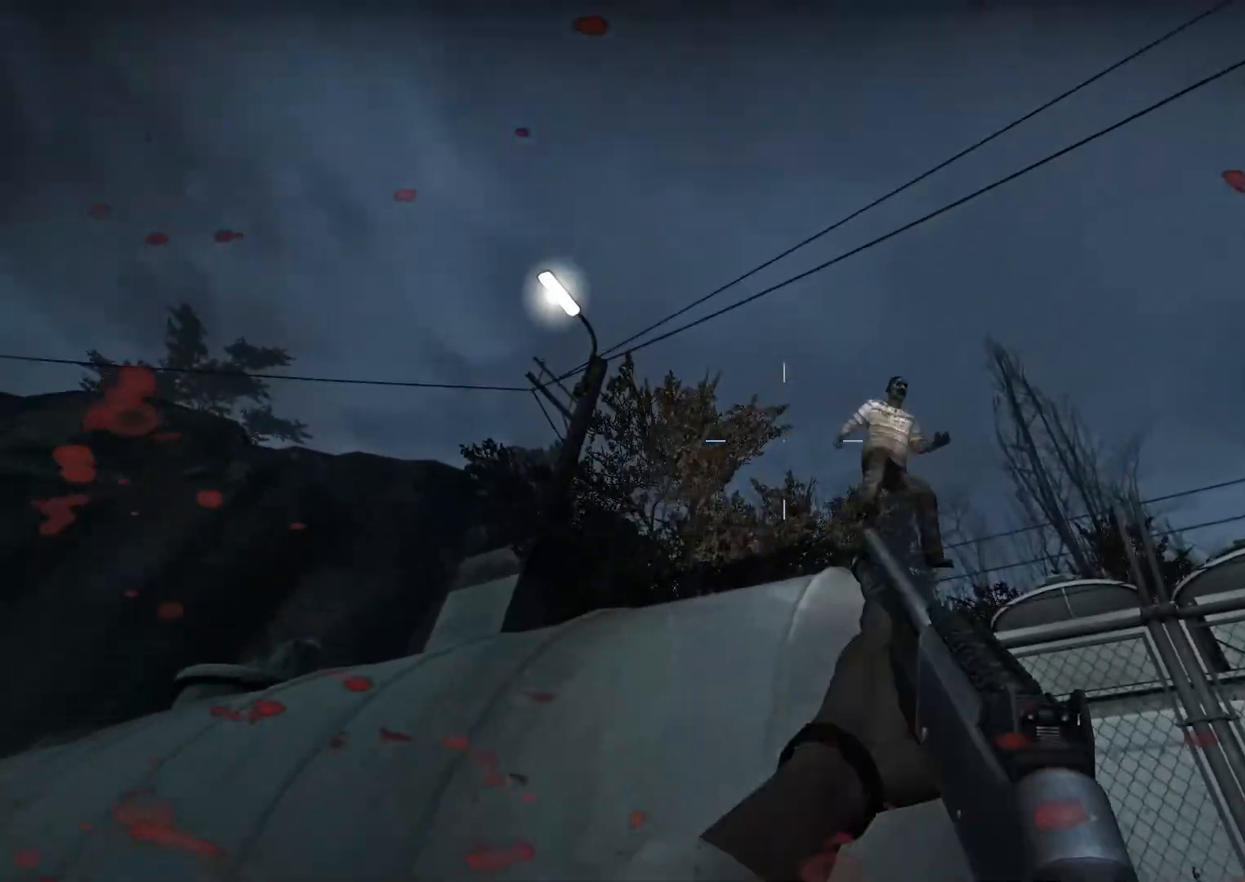
{"keys": ["ctrl"], "mouse": [], "events": [[150, "mouse_left", "up"], [200, "r", "down"], [333, "r", "up"]]}
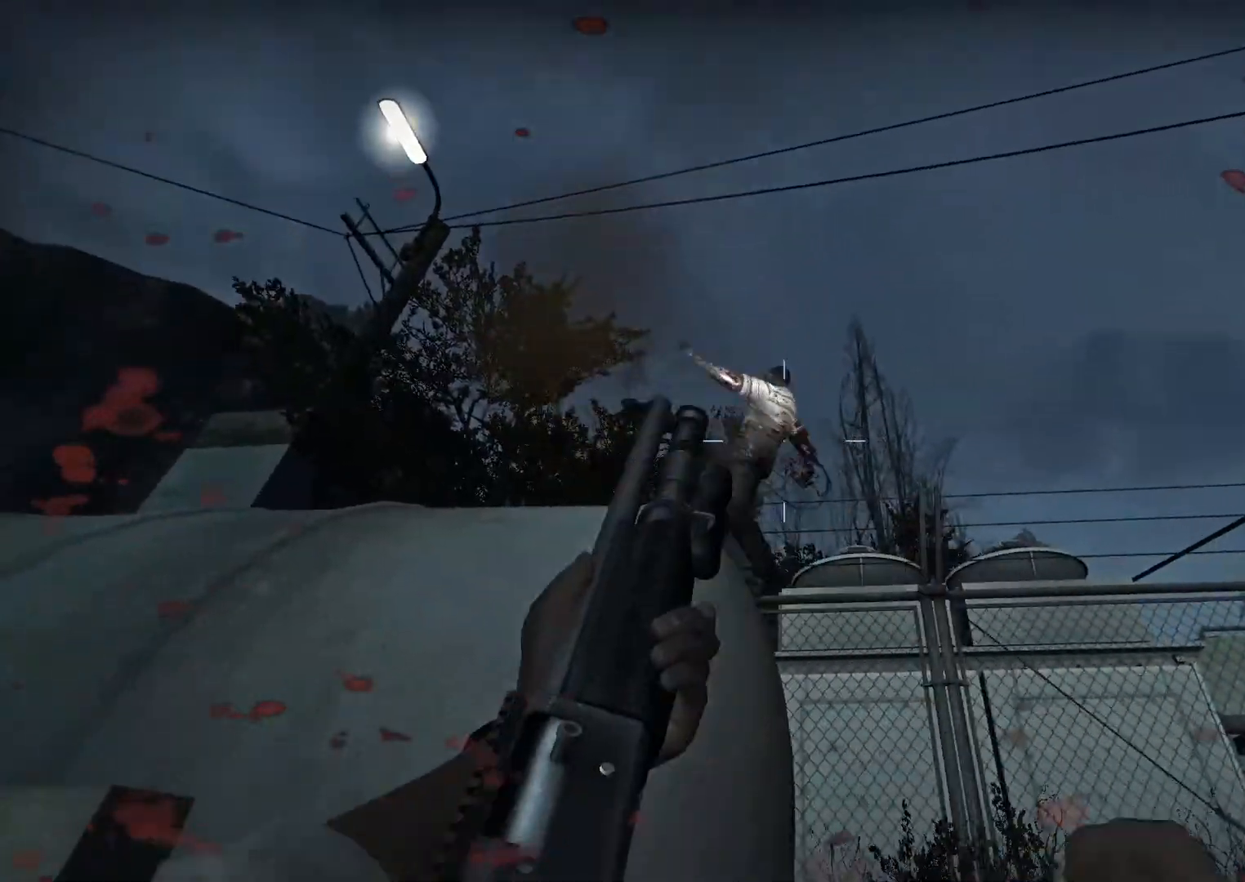
{"keys": ["ctrl"], "mouse": [], "events": []}
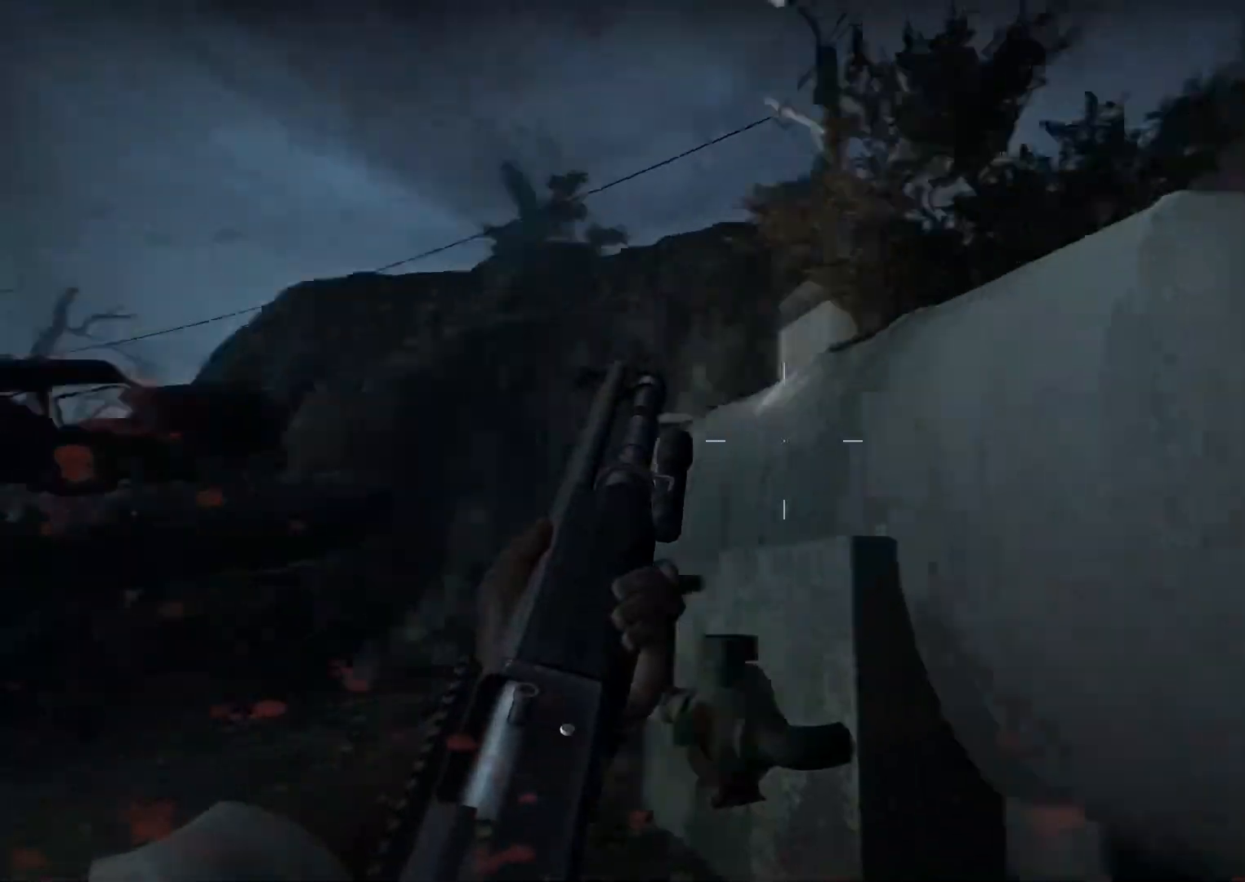
{"keys": ["ctrl"], "mouse": ["left"], "events": [[367, "mouse_left", "down"]]}
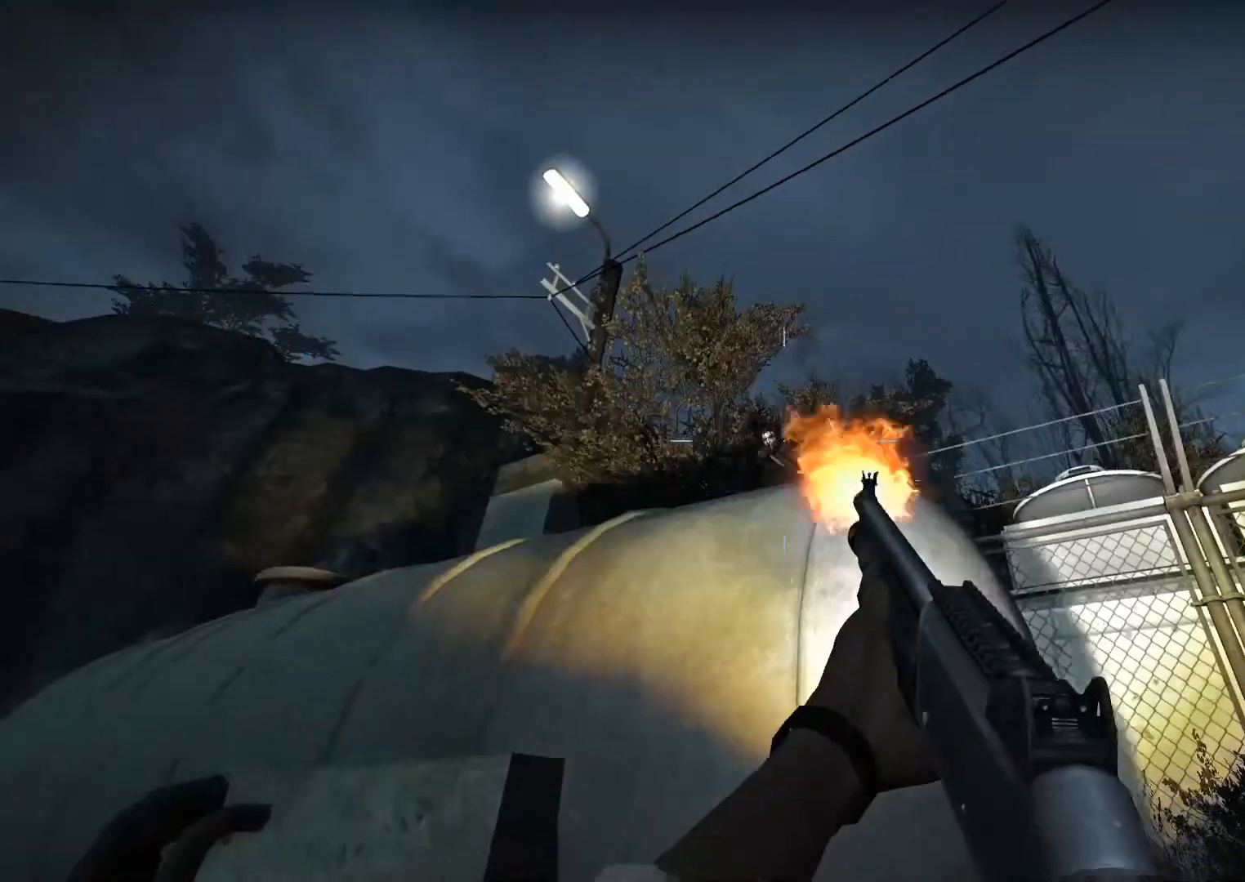
{"keys": ["ctrl"], "mouse": [], "events": [[100, "mouse_left", "up"], [200, "r", "down"], [333, "r", "up"]]}
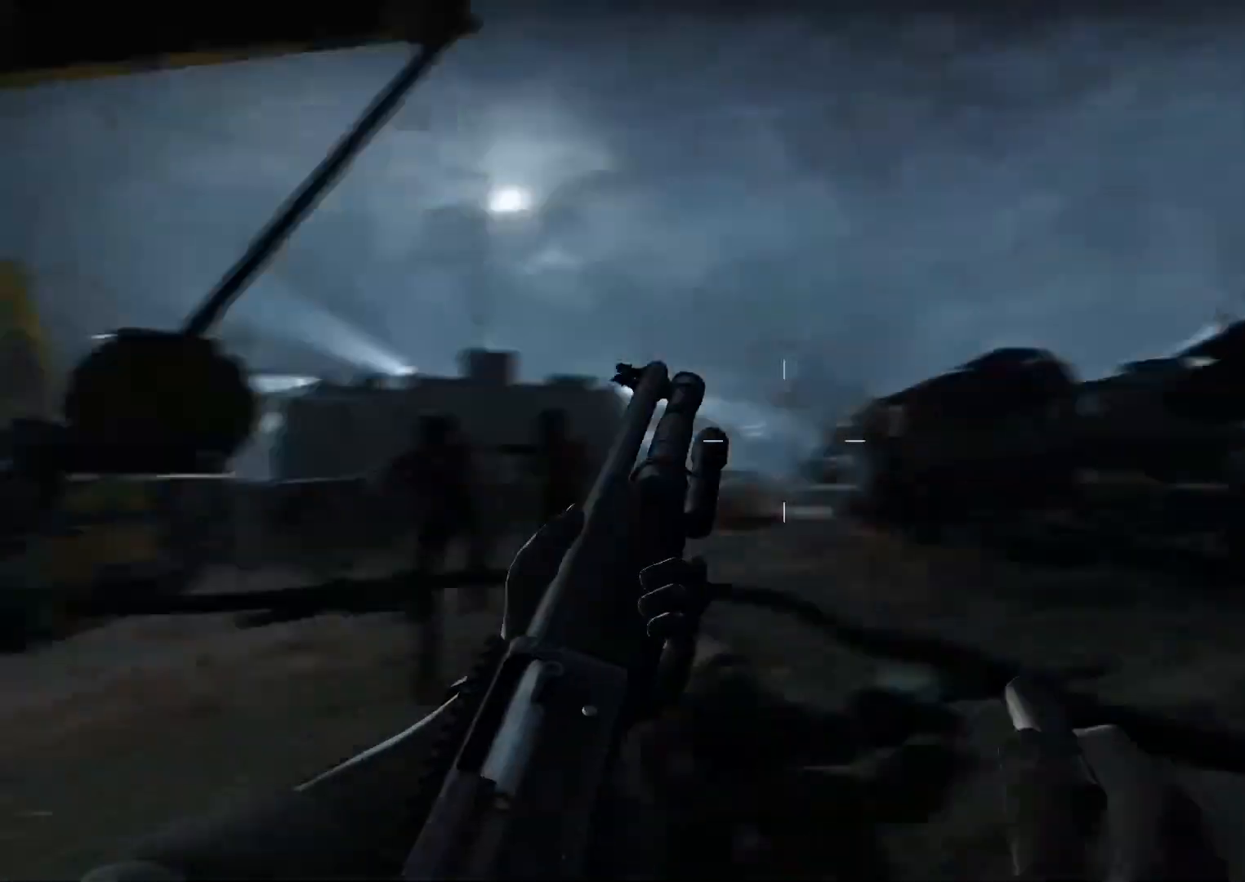
{"keys": ["ctrl"], "mouse": ["left"], "events": [[500, "mouse_left", "down"]]}
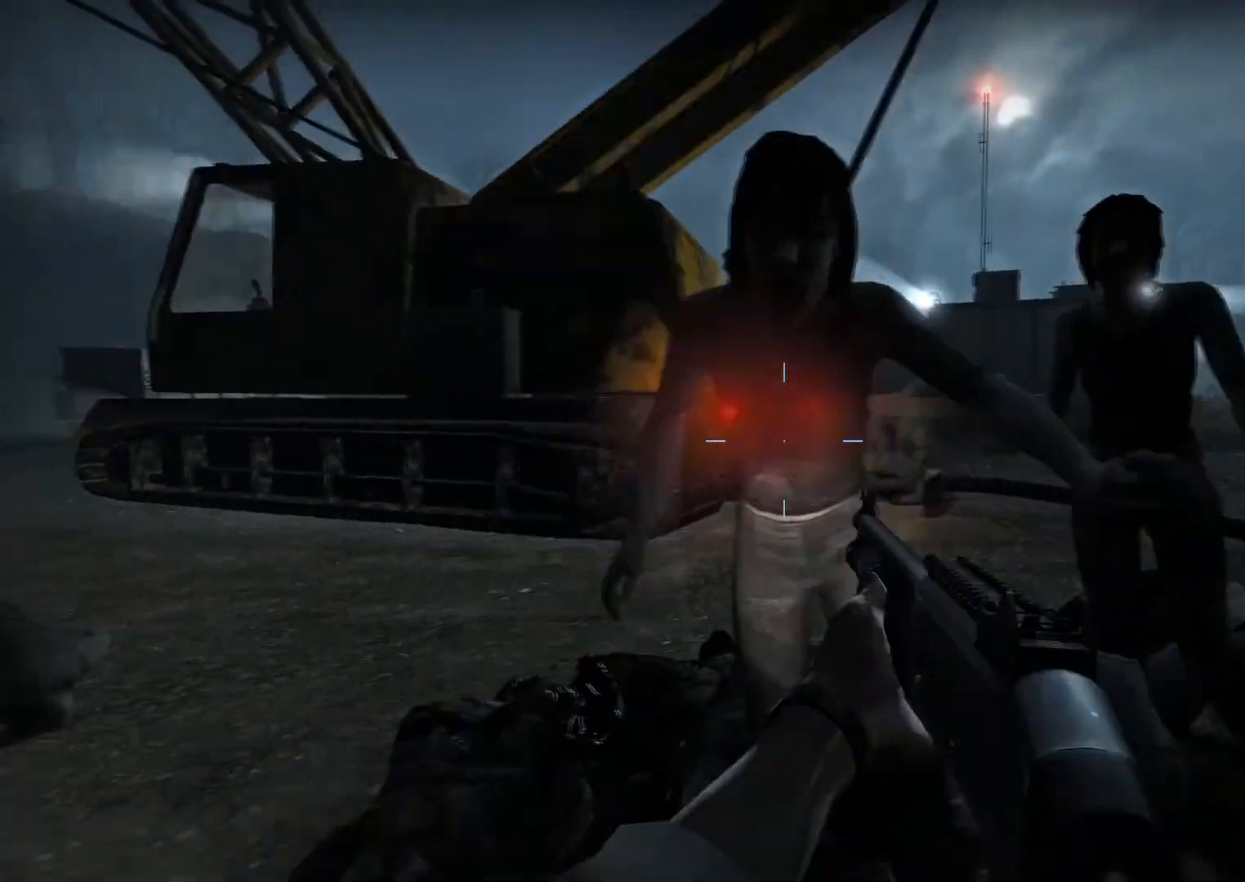
{"keys": ["ctrl"], "mouse": [], "events": [[233, "mouse_left", "up"], [317, "mouse_left", "down"], [500, "mouse_left", "up"]]}
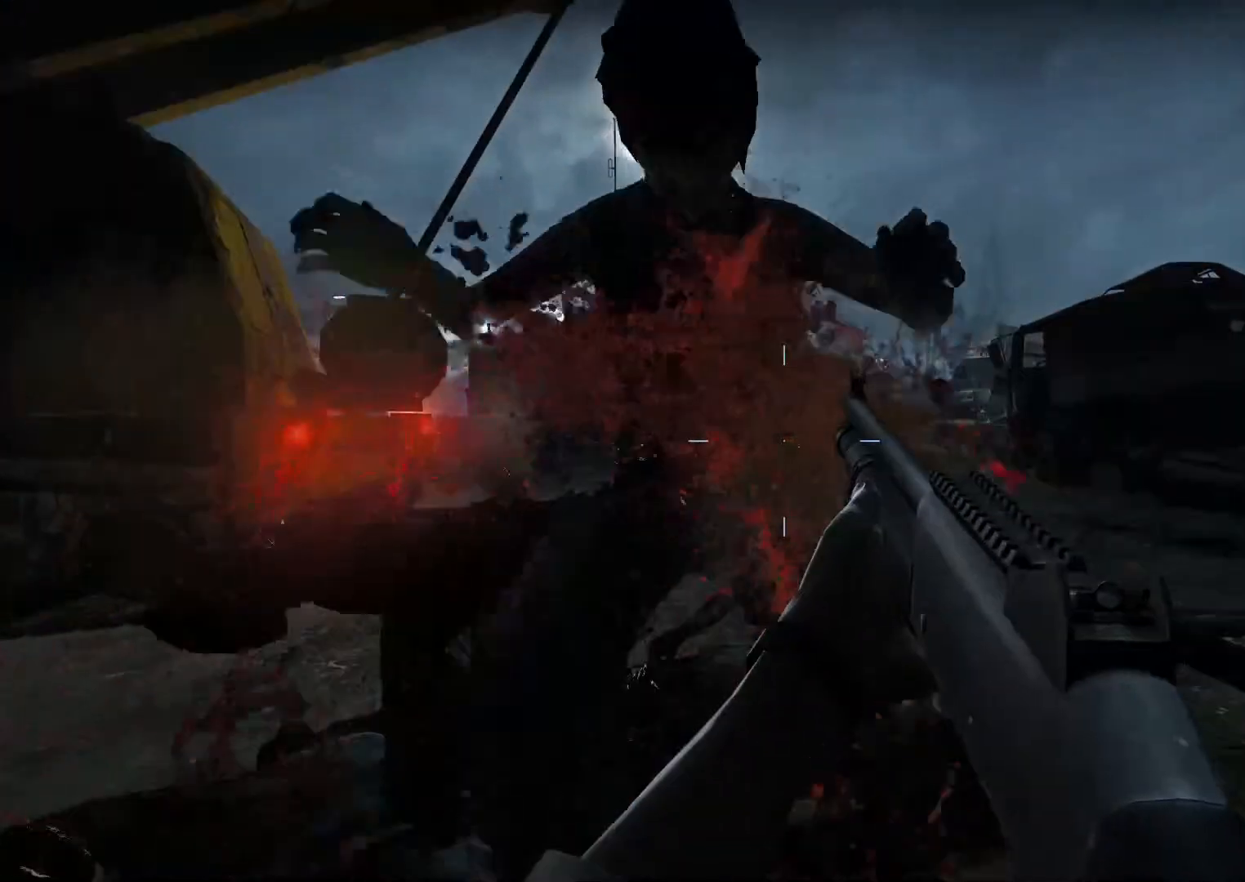
{"keys": ["ctrl"], "mouse": [], "events": [[50, "r", "down"], [150, "r", "up"]]}
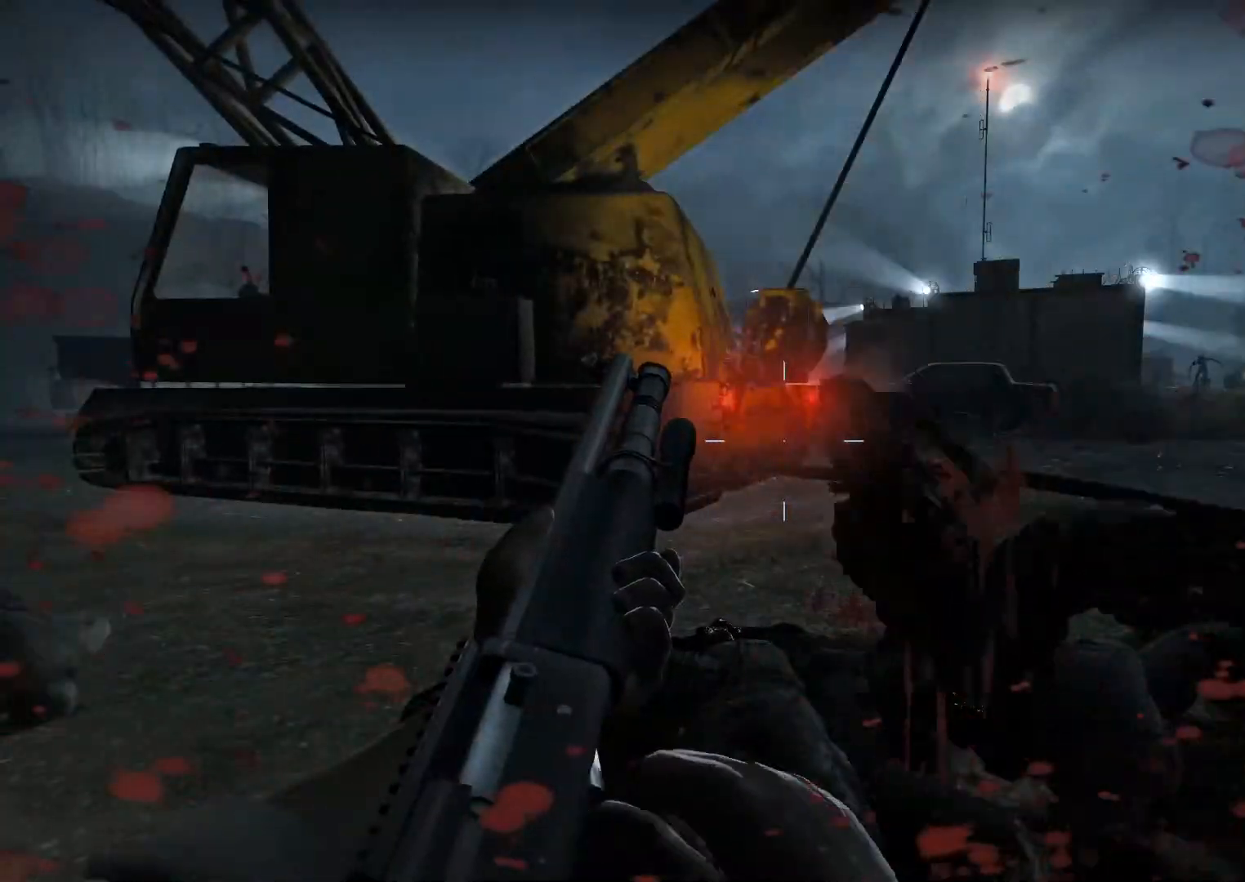
{"keys": ["ctrl"], "mouse": [], "events": []}
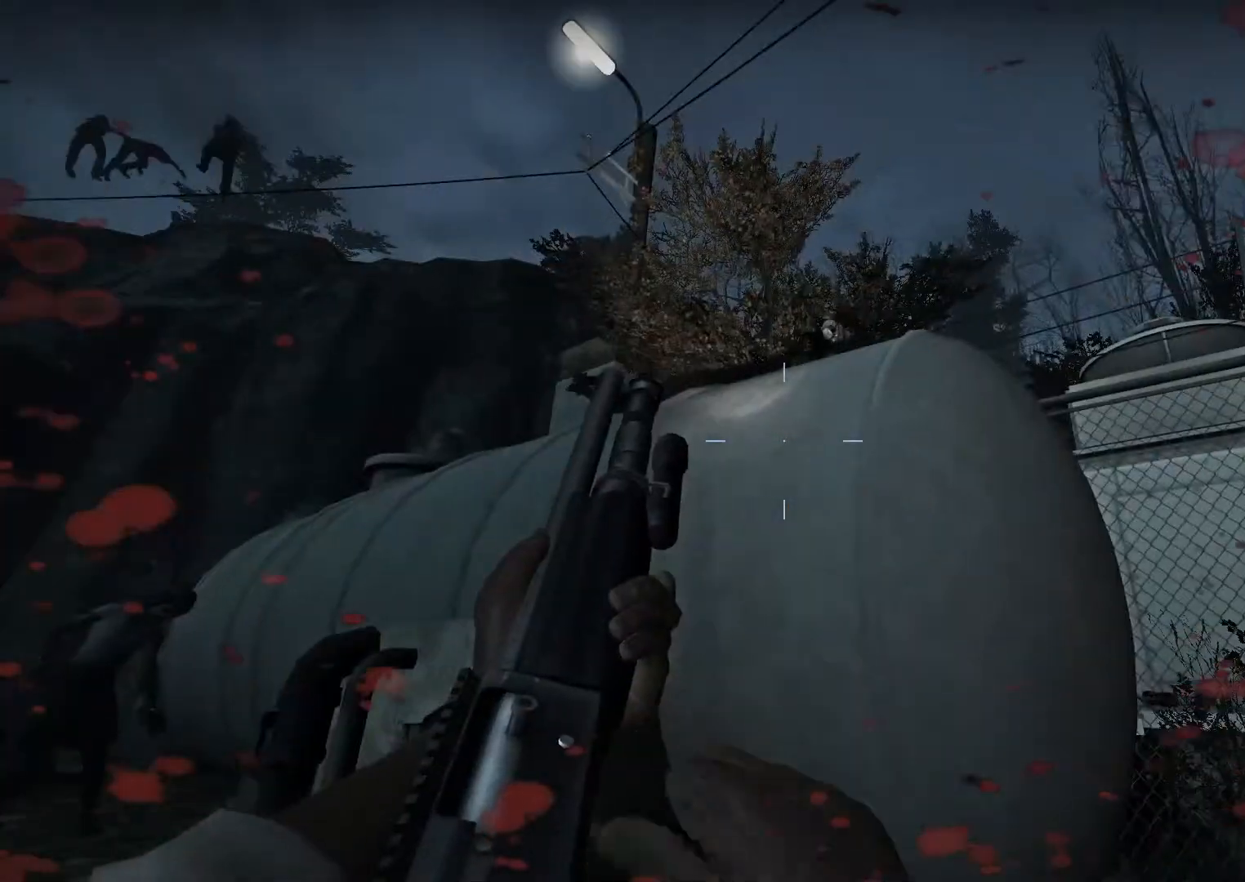
{"keys": ["ctrl"], "mouse": ["left"], "events": [[367, "mouse_left", "down"]]}
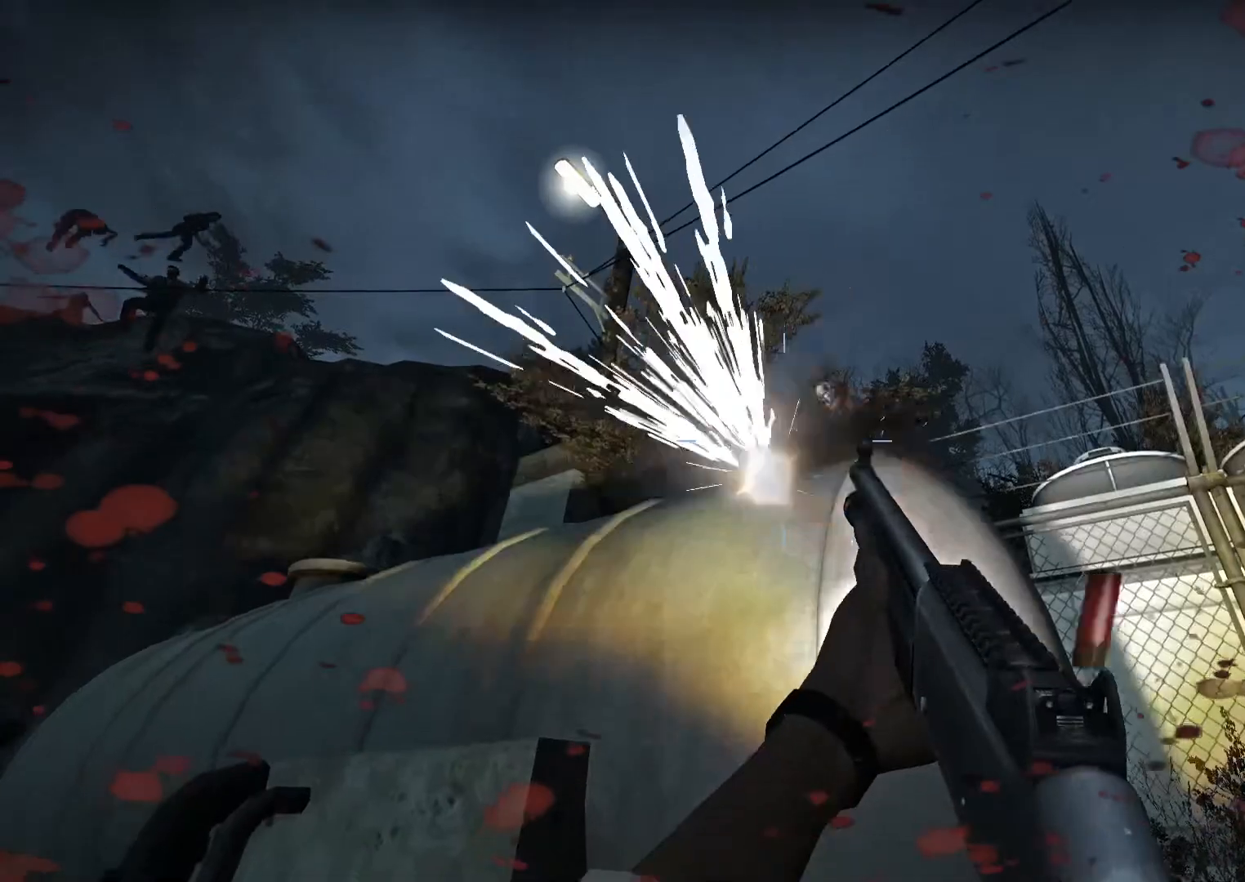
{"keys": ["ctrl"], "mouse": [], "events": [[50, "mouse_left", "up"], [150, "r", "down"], [283, "r", "up"]]}
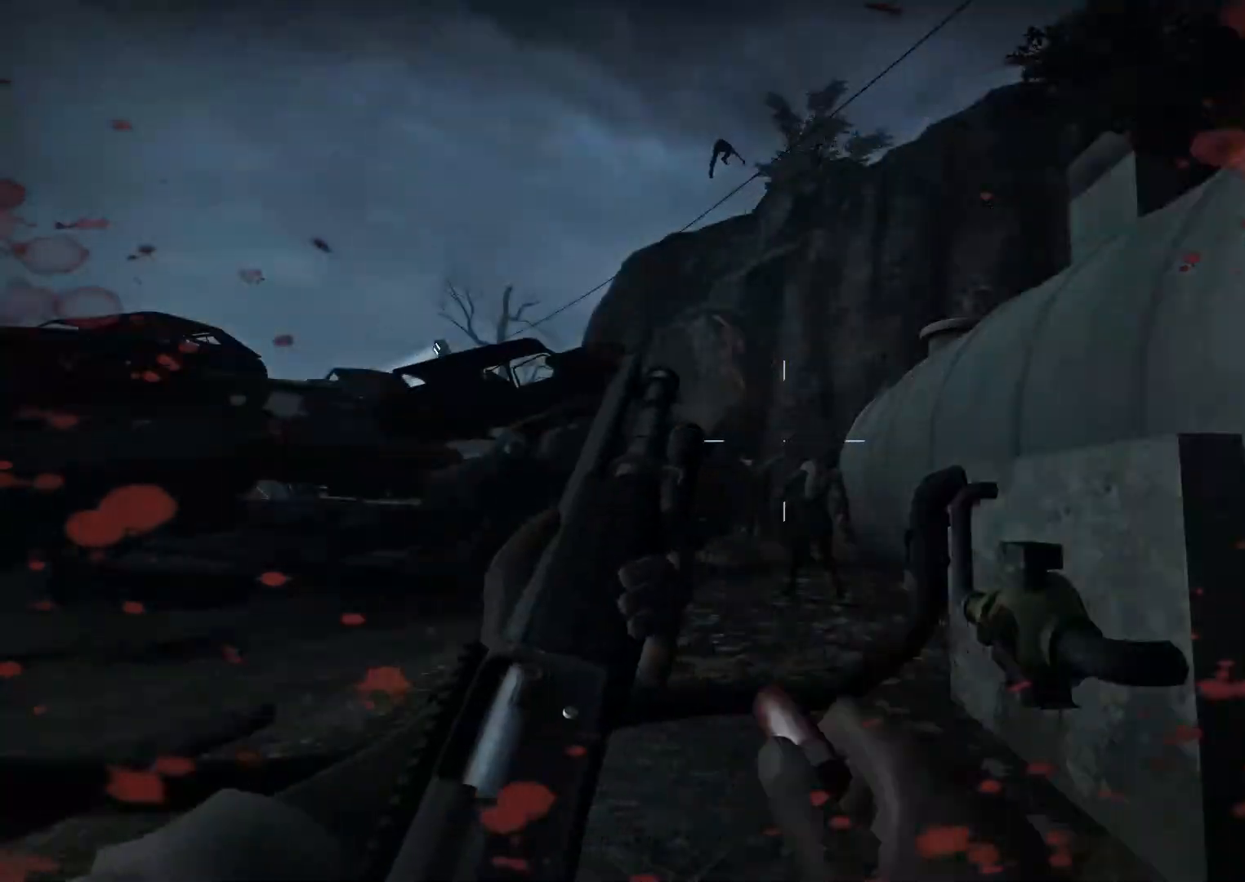
{"keys": ["ctrl"], "mouse": ["left"], "events": [[483, "mouse_left", "down"]]}
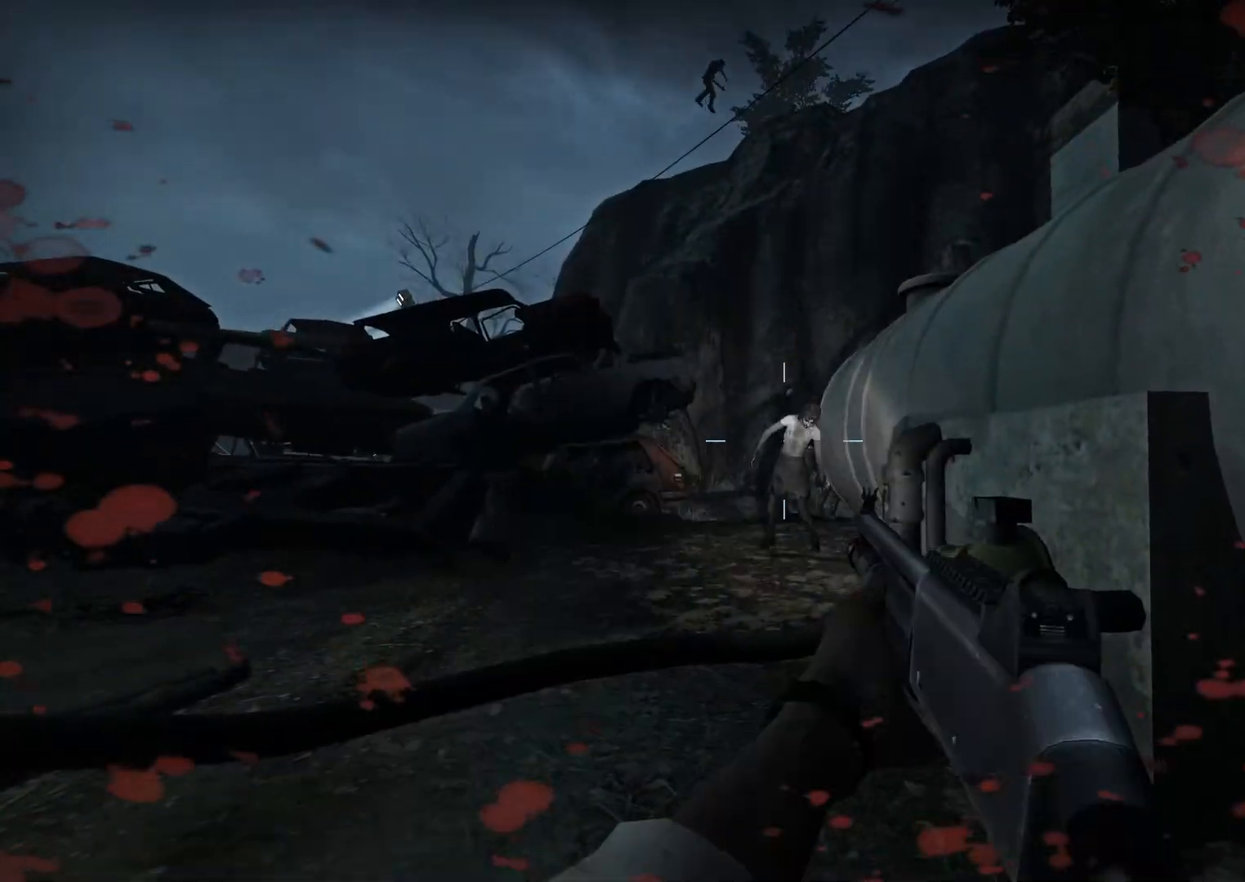
{"keys": ["ctrl"], "mouse": [], "events": [[217, "mouse_left", "up"], [217, "r", "down"], [367, "r", "up"]]}